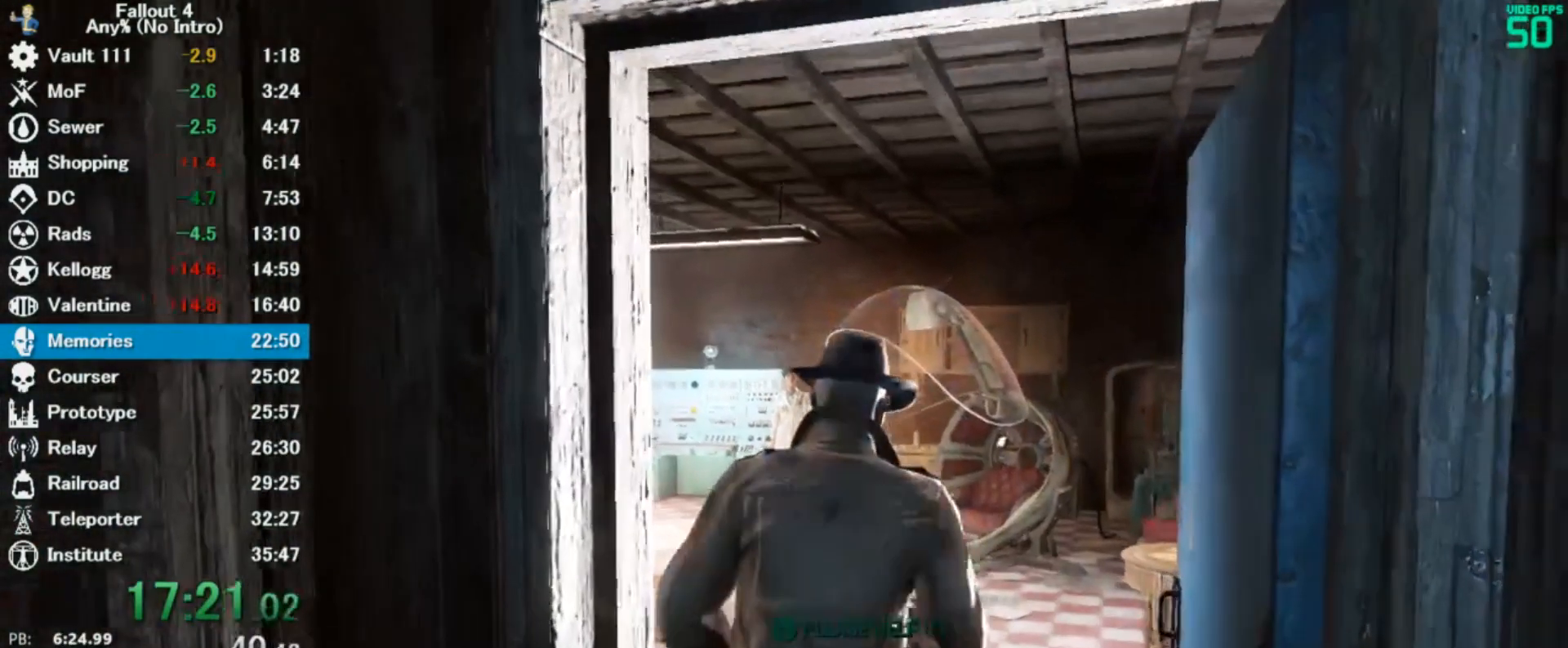
Gameplay with keyboard and mouse; each line is a JSON object with the keys and mouse buttons held at the frame after it. "events" lists presses ("down") and releases ("up") of "0", "3", "4", "5", "6", "7", "8", "9", "a", "alt", "c", "caps_lock", "ctrl", "d", "down", "e", "escape", "f", "f5", "f7", "i", "j", "left", "m", "q", "r", "return", "right", "s", "shift", "space", "t", "tilde", "up", "v", "w", "x", "z", "mouse_left" and "mouse_right" between this image and that frame as [ms after this image, input, new state], when the widget could be followed in between. "mouse_left", "mouse_right" = the "left", "right" buttons of the "mouse" list. No other keys are recorded. Mouse movement is not recorded. Not read: tab.
{"keys": [], "mouse": [], "events": [[67, "4", "down"], [200, "4", "up"], [300, "4", "down"], [400, "4", "up"], [467, "w", "up"]]}
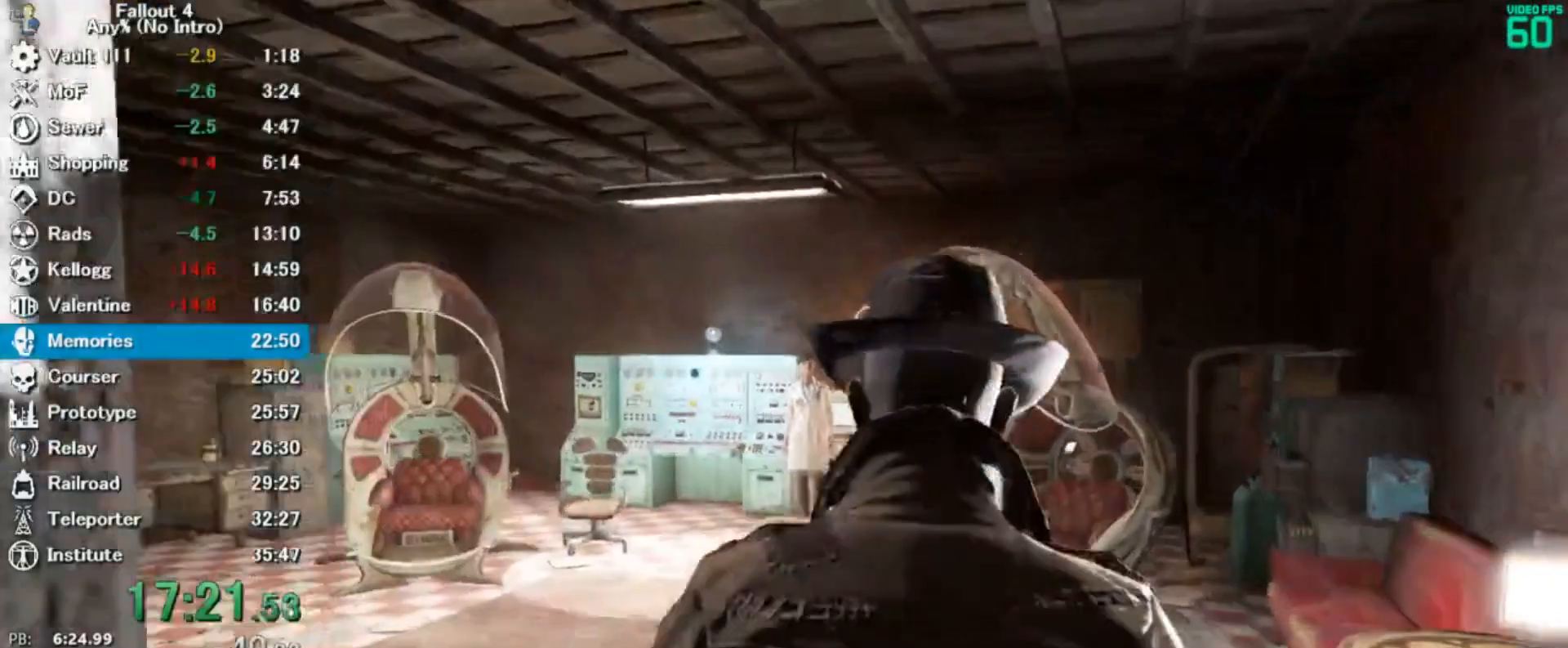
{"keys": ["w"], "mouse": []}
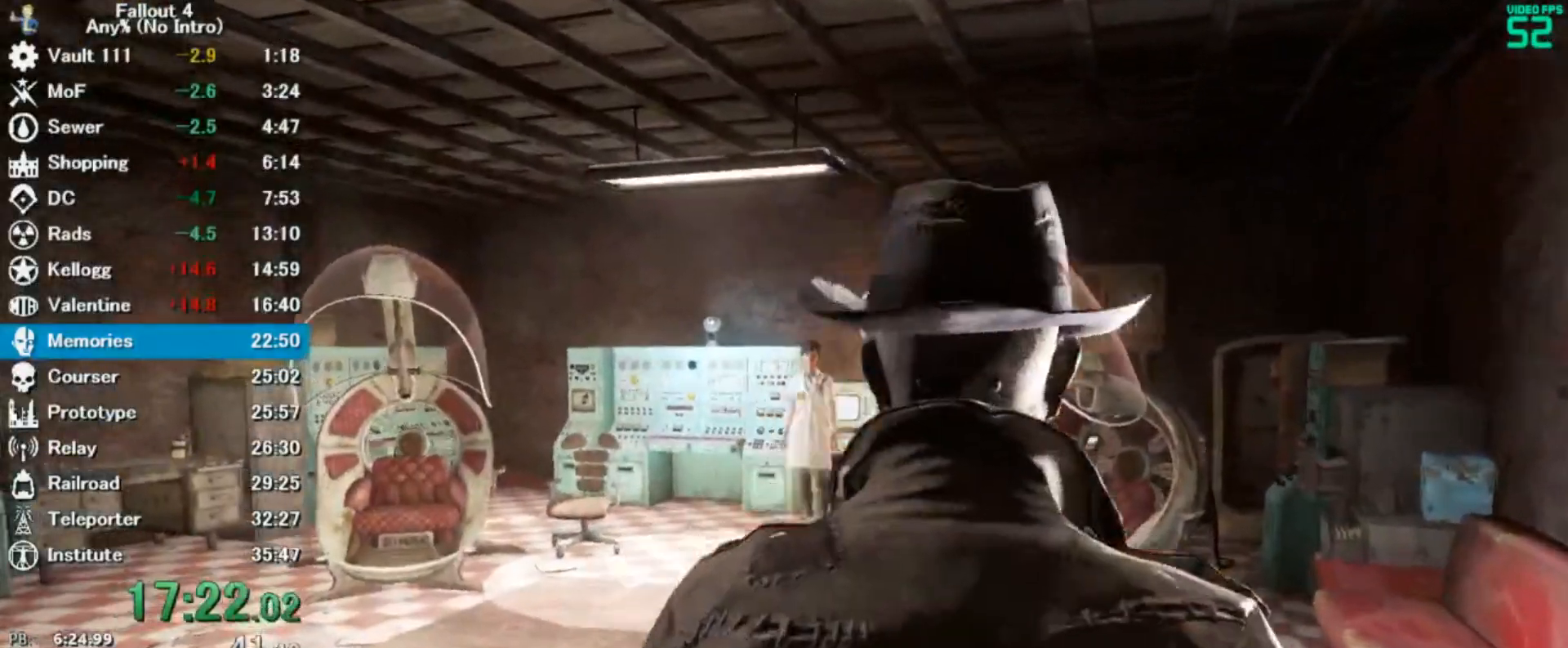
{"keys": ["4"], "mouse": []}
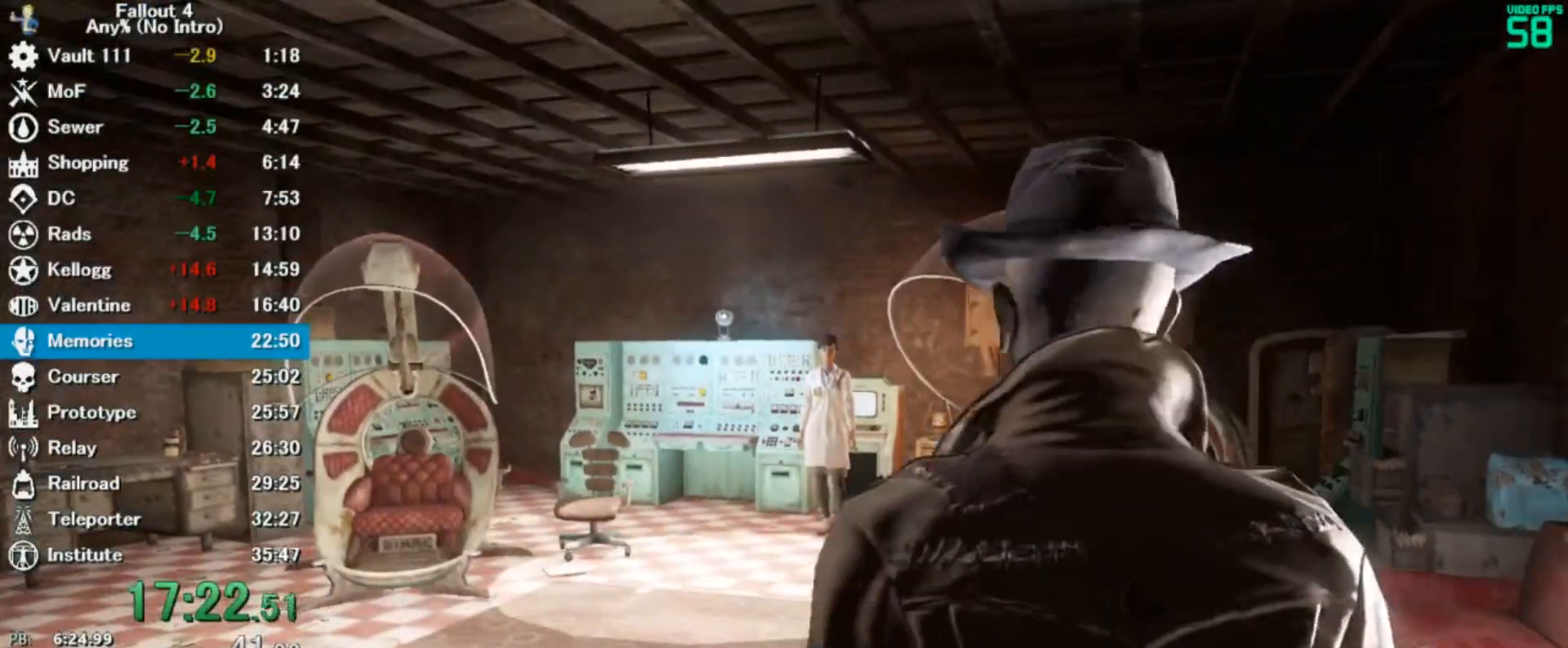
{"keys": [], "mouse": []}
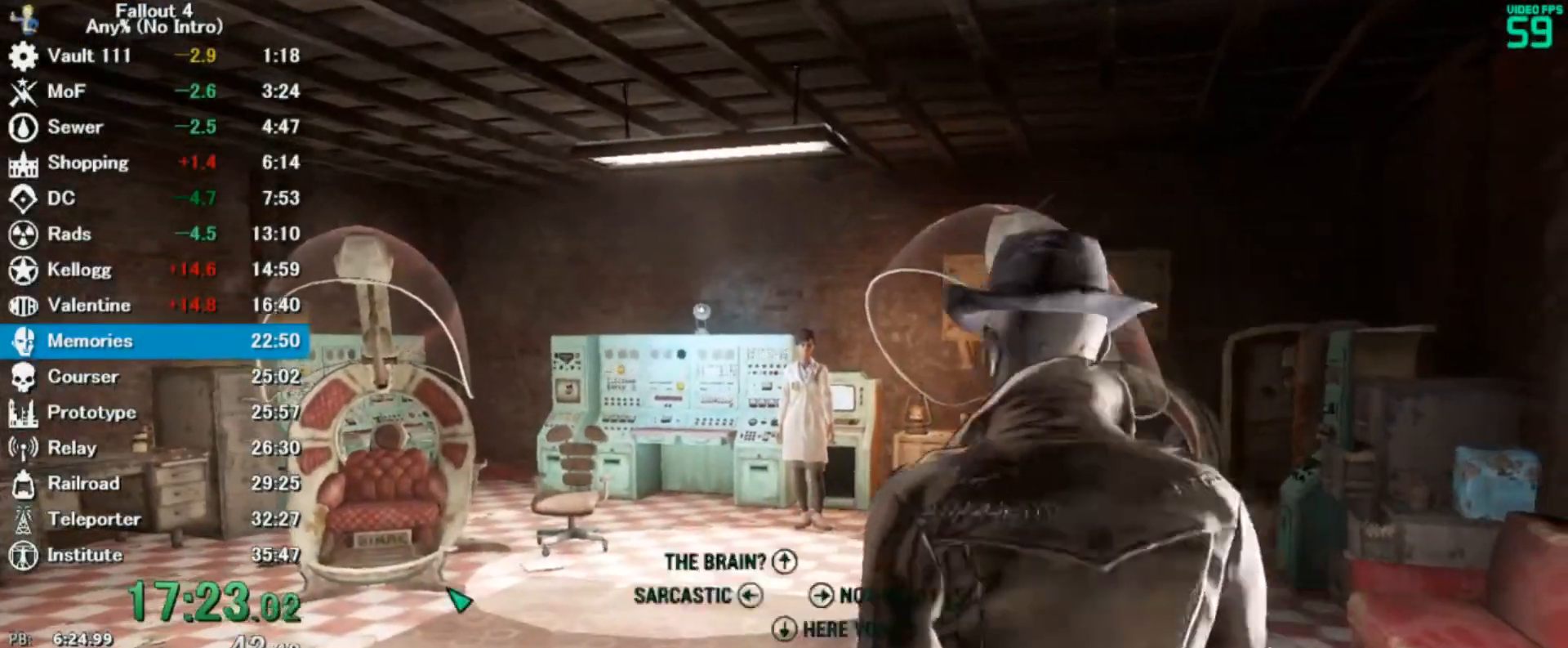
{"keys": [], "mouse": [], "events": [[33, "4", "down"], [100, "4", "up"], [233, "4", "down"], [333, "4", "up"], [400, "4", "down"], [500, "4", "up"]]}
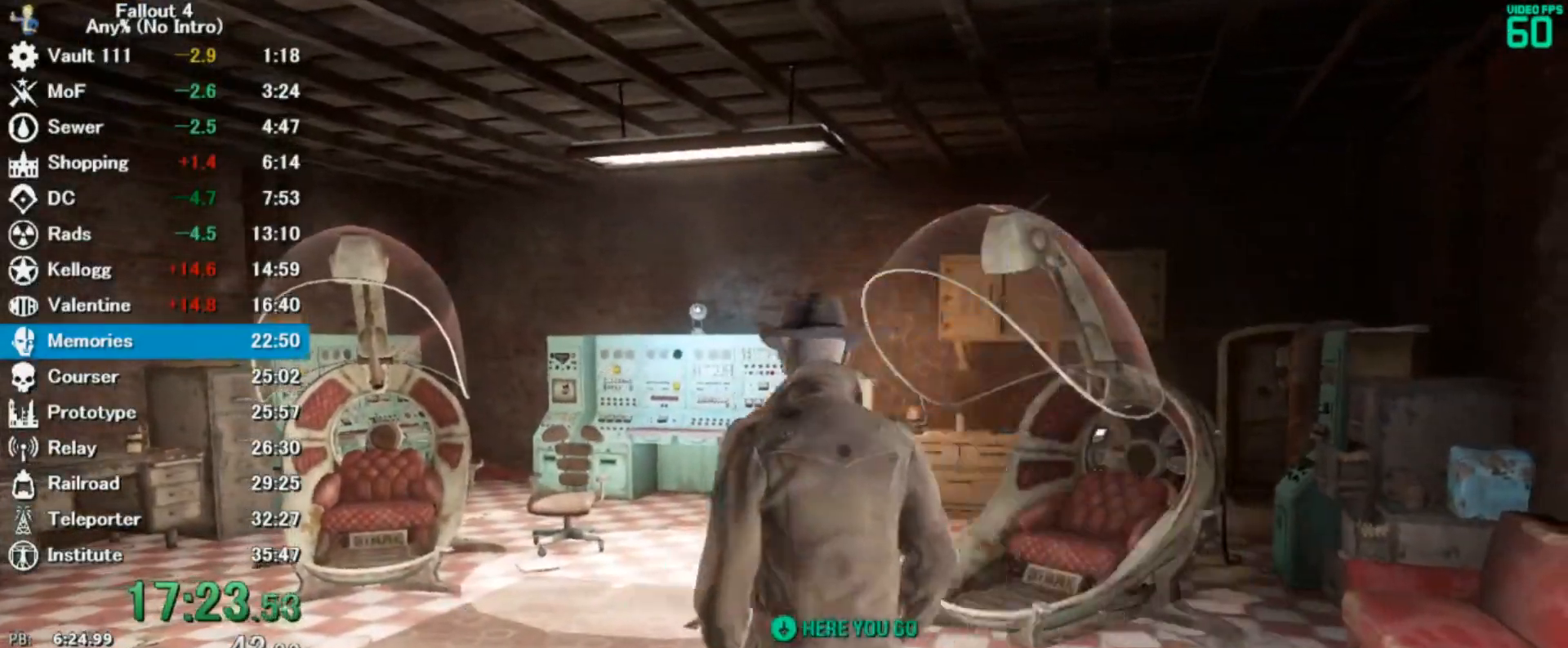
{"keys": ["4", "a", "w"], "mouse": [], "events": [[133, "w", "down"], [167, "4", "down"], [167, "a", "down"], [267, "4", "up"], [400, "4", "down"]]}
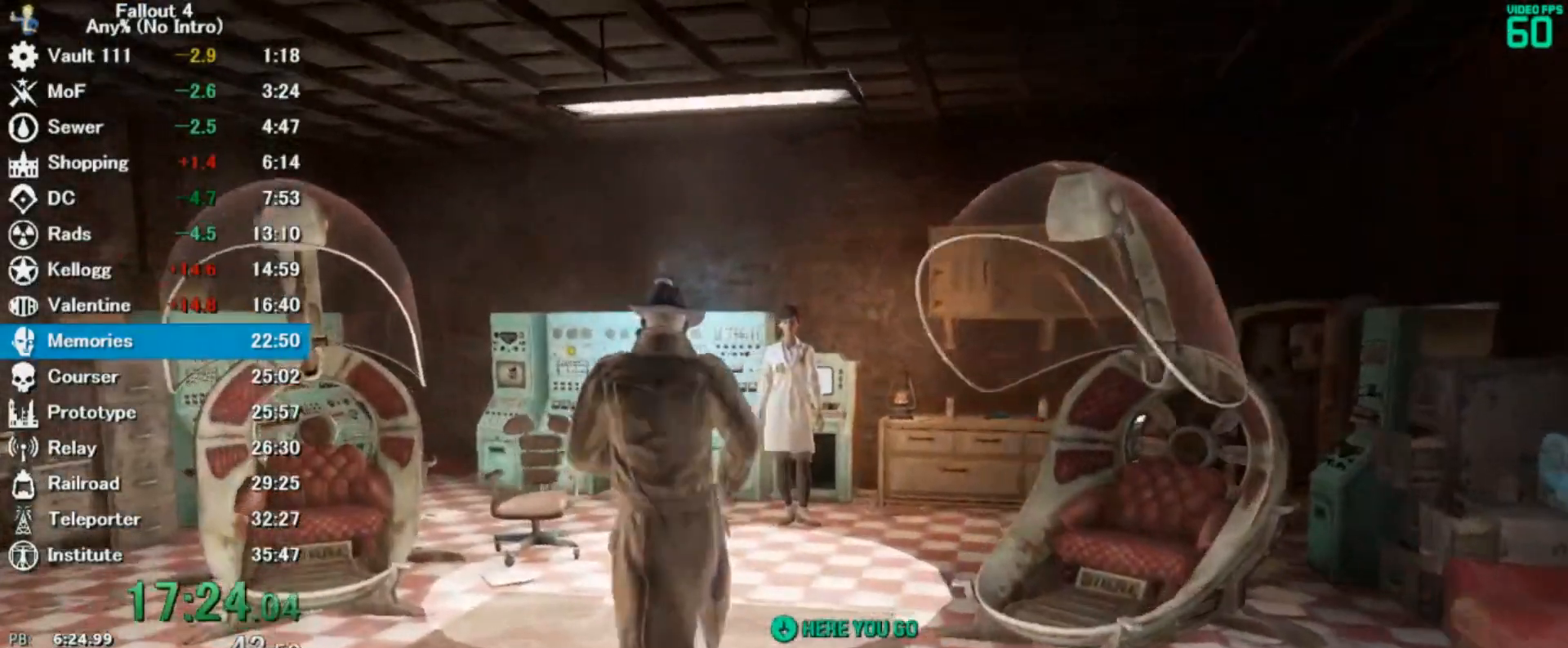
{"keys": [], "mouse": [], "events": [[67, "4", "up"], [267, "4", "down"], [333, "4", "up"], [400, "a", "up"], [400, "w", "up"]]}
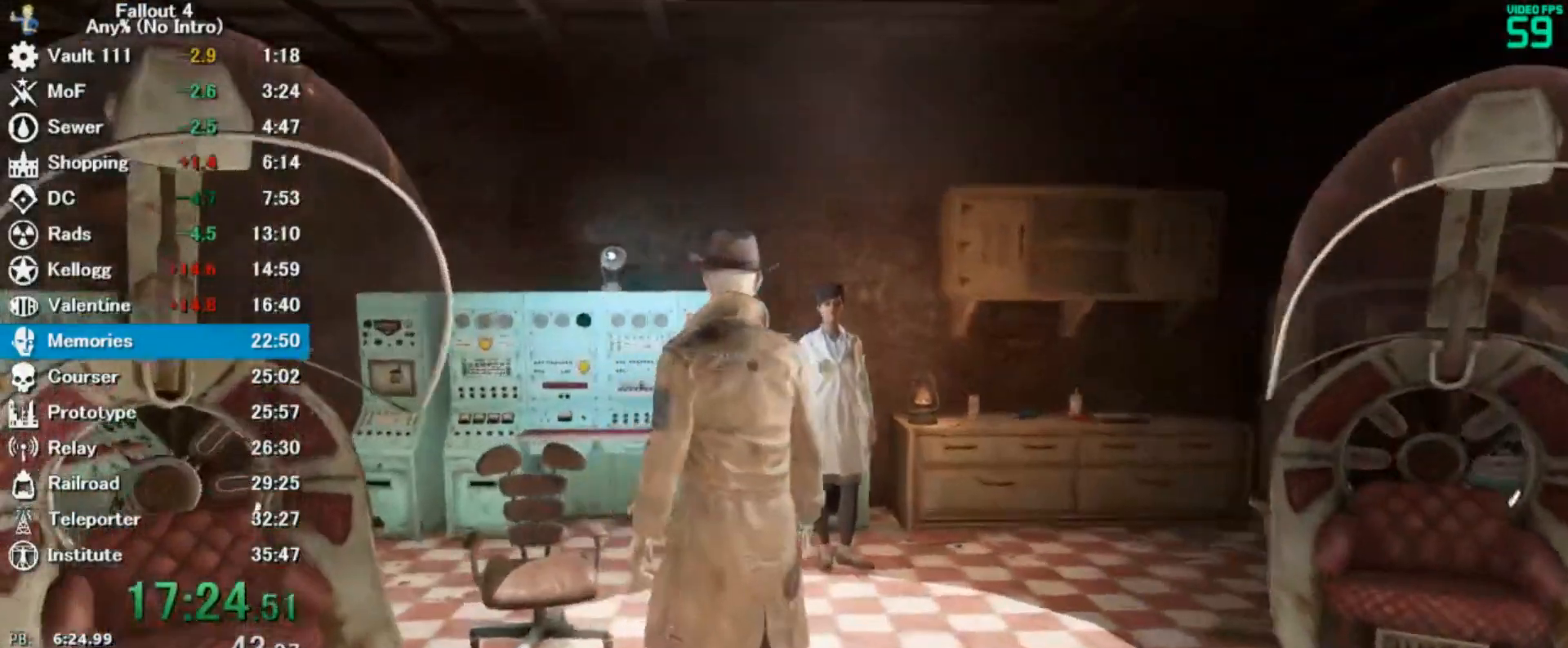
{"keys": ["4"], "mouse": []}
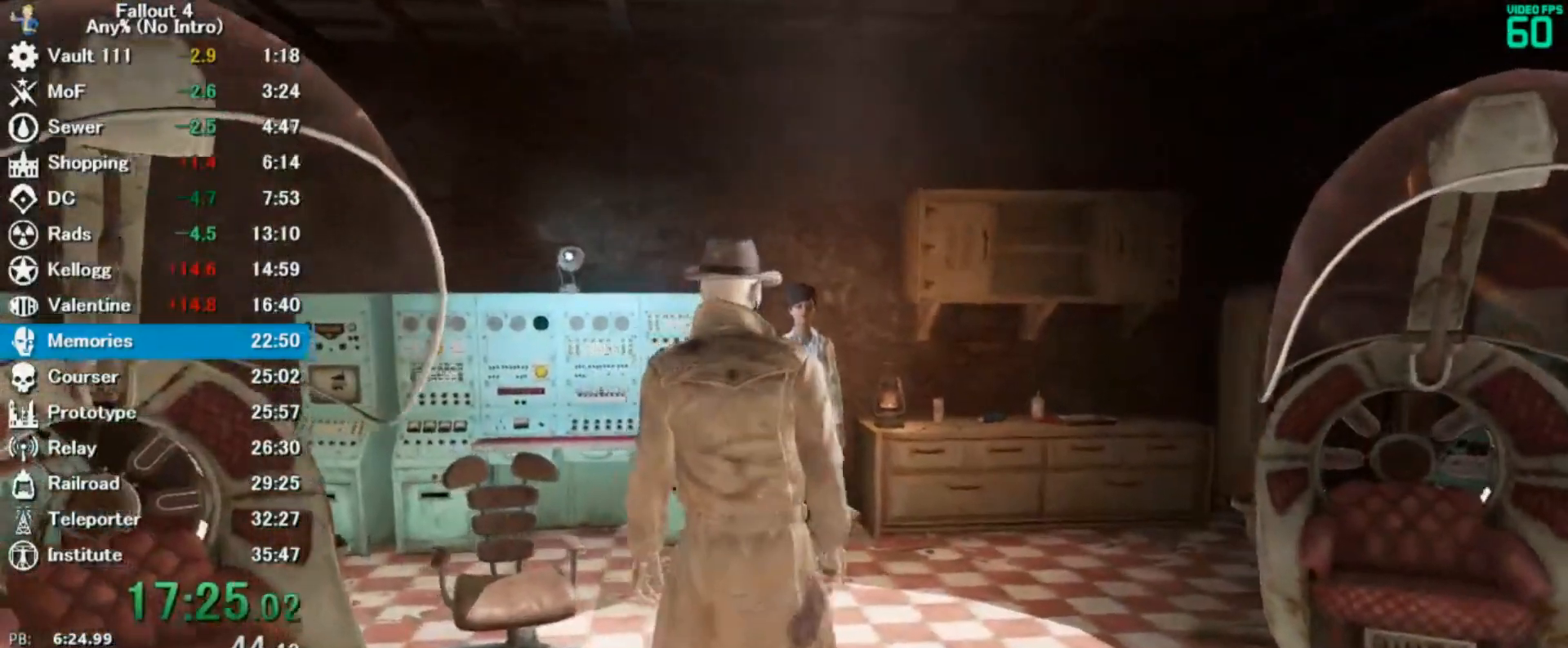
{"keys": [], "mouse": [], "events": [[33, "4", "up"], [133, "a", "down"], [167, "4", "down"], [200, "a", "up"], [233, "4", "up"], [367, "4", "down"], [467, "4", "up"]]}
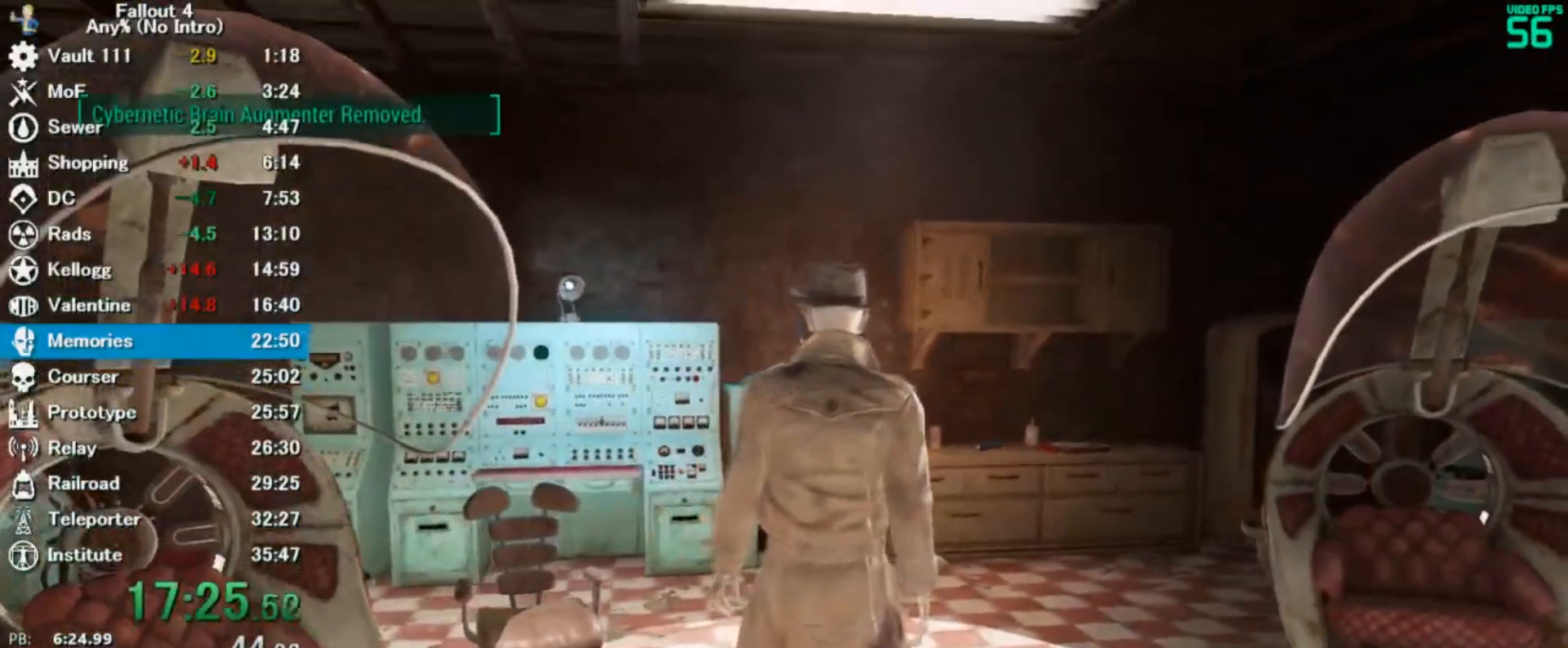
{"keys": [], "mouse": [], "events": [[133, "4", "down"], [200, "4", "up"], [367, "4", "down"], [500, "4", "up"]]}
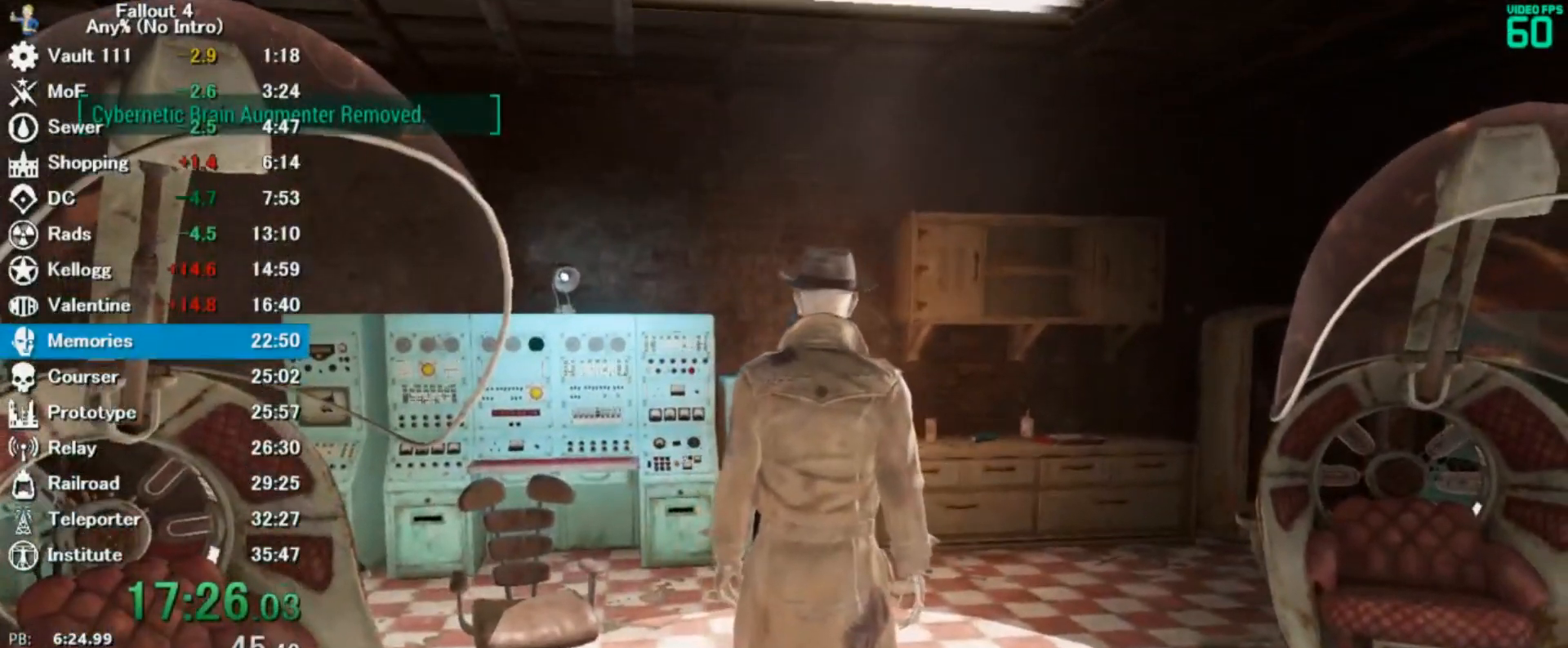
{"keys": ["4"], "mouse": []}